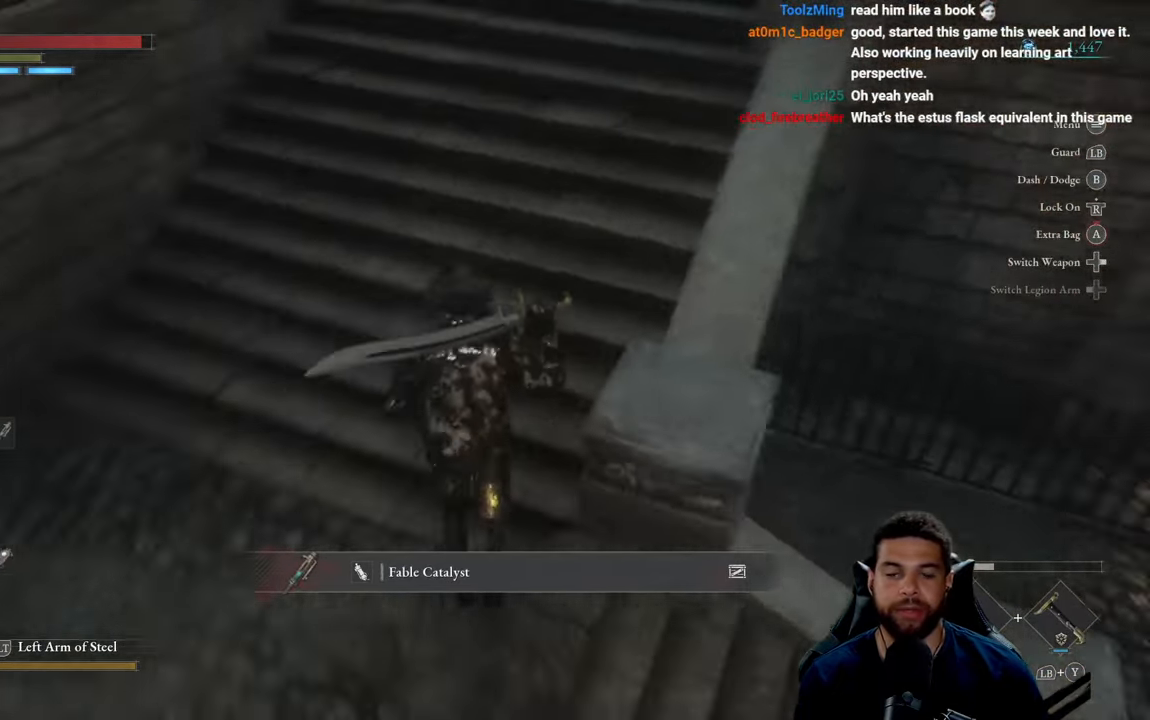
Gameplay with a controller (Xbox layout); each line is a JSON object with the inputs held at the frame after it. "events" lists button and stick changes between this image and that frame as [ms after this image, input, new state], when the widget could be followed in between.
{"buttons": [], "left_stick": "up", "right_stick": "center", "events": [[33, "right_stick", "center"]]}
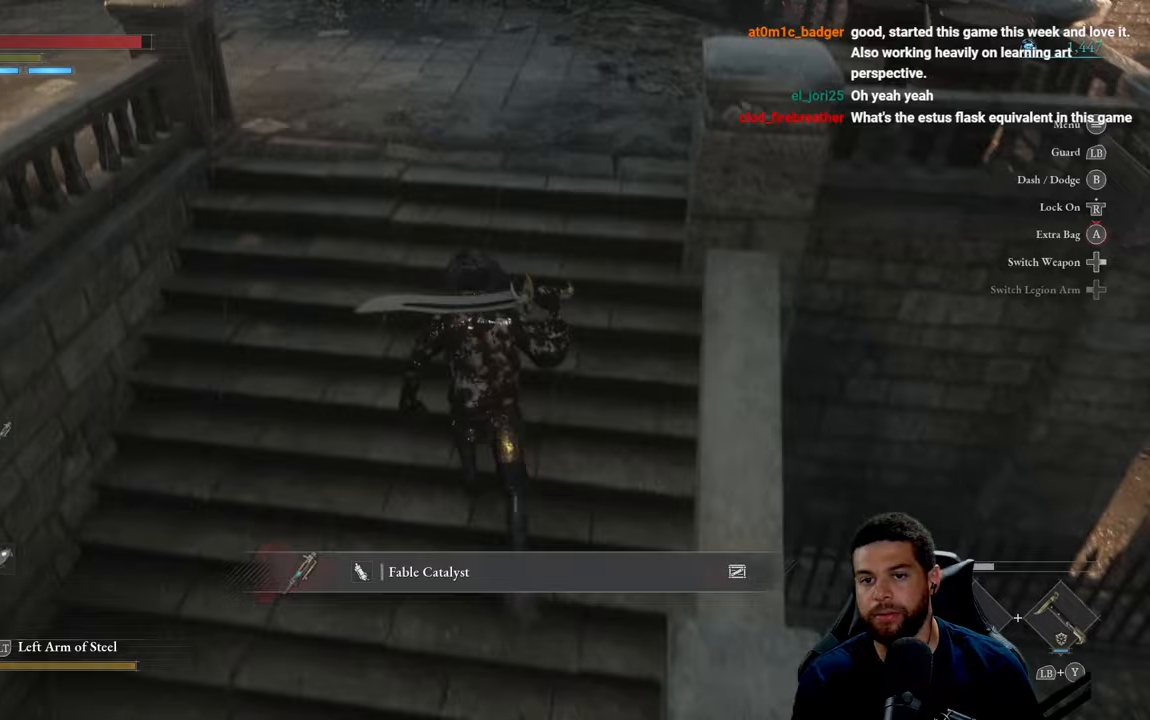
{"buttons": [], "left_stick": "up", "right_stick": "center", "events": []}
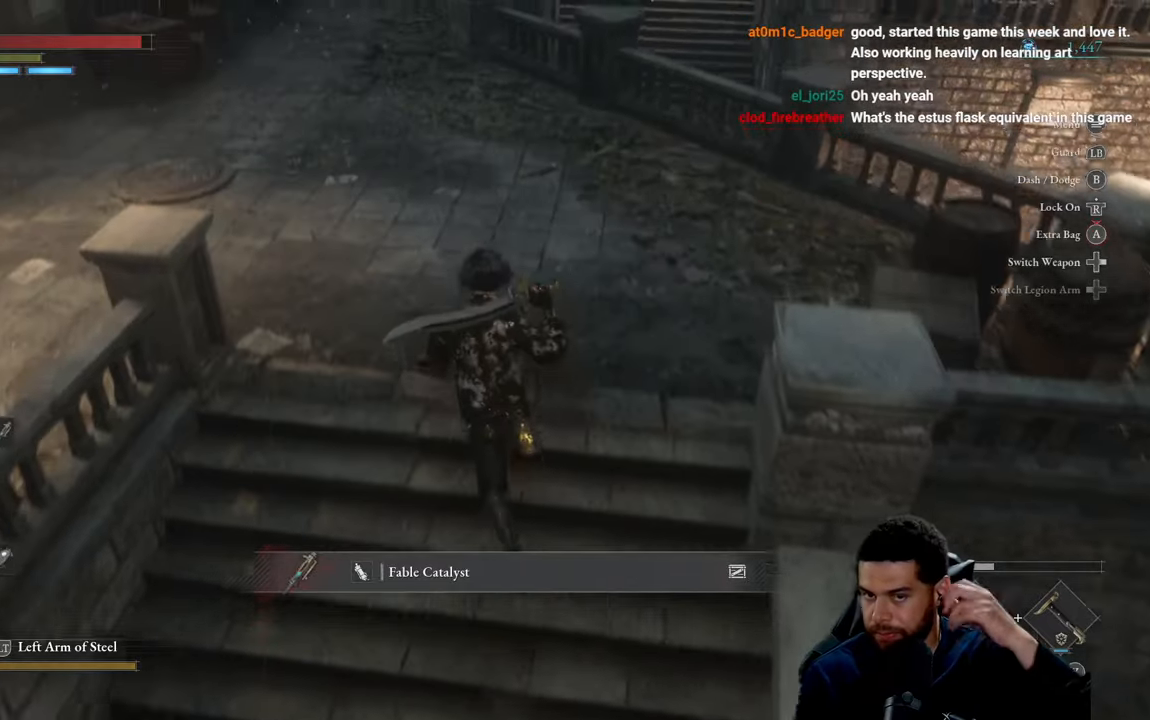
{"buttons": [], "left_stick": "up", "right_stick": "center", "events": []}
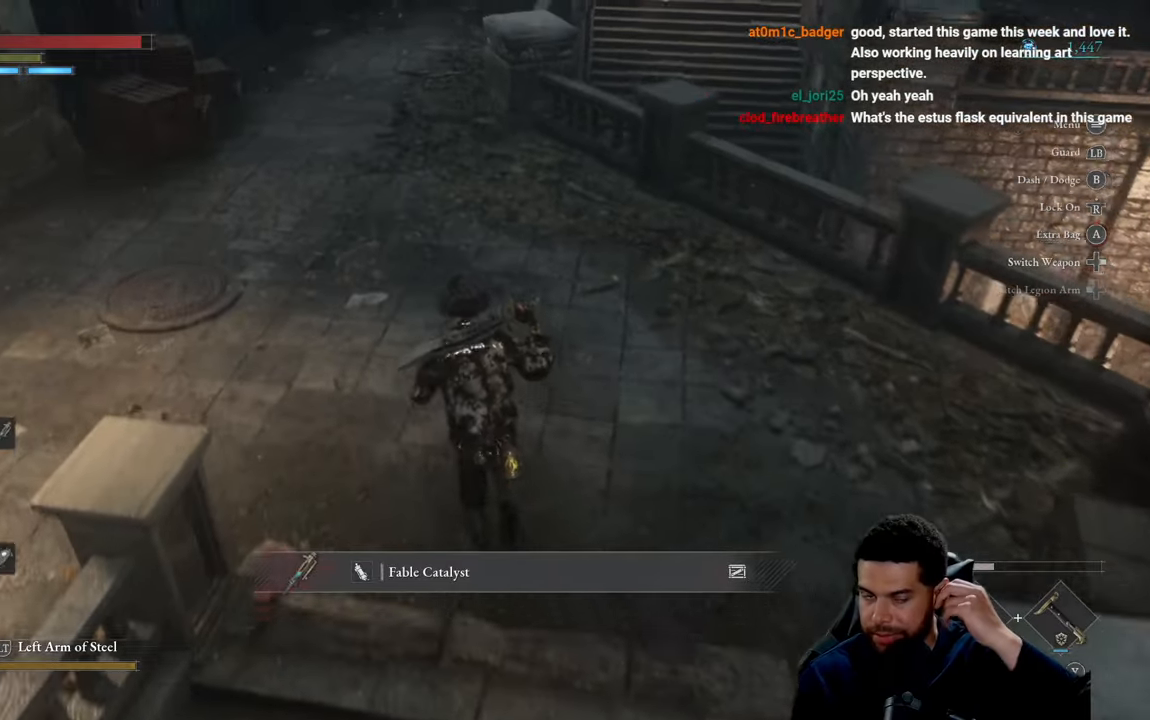
{"buttons": [], "left_stick": "up", "right_stick": "center", "events": []}
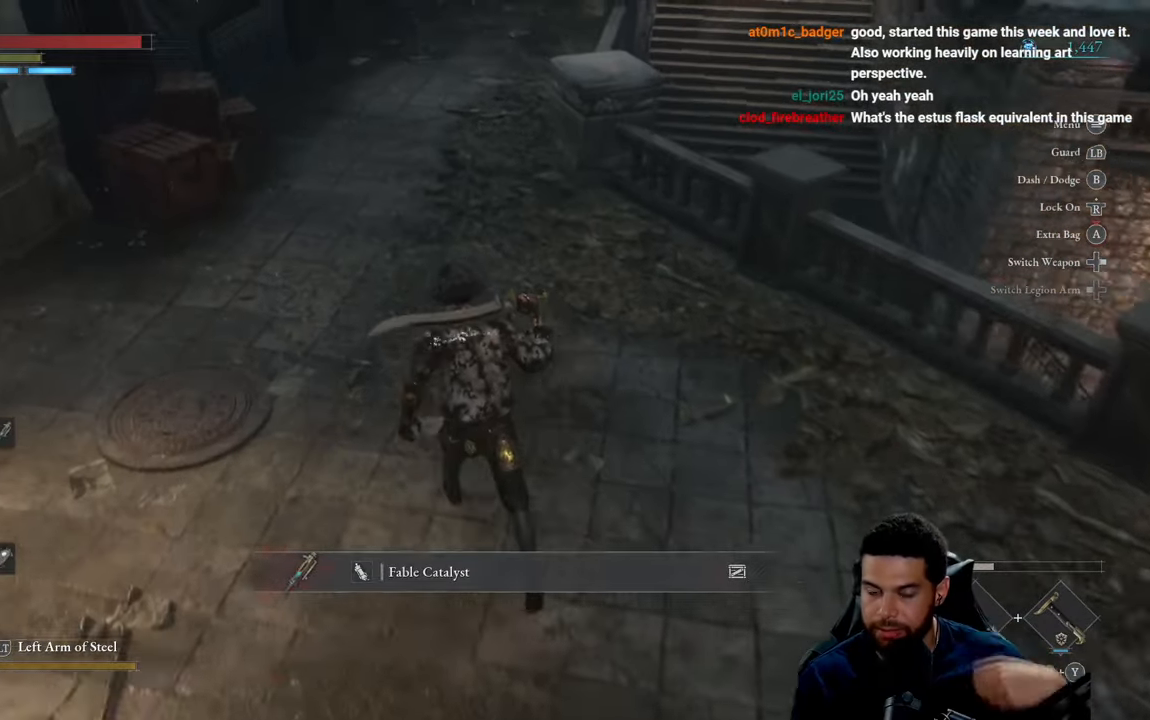
{"buttons": [], "left_stick": "up", "right_stick": "center", "events": []}
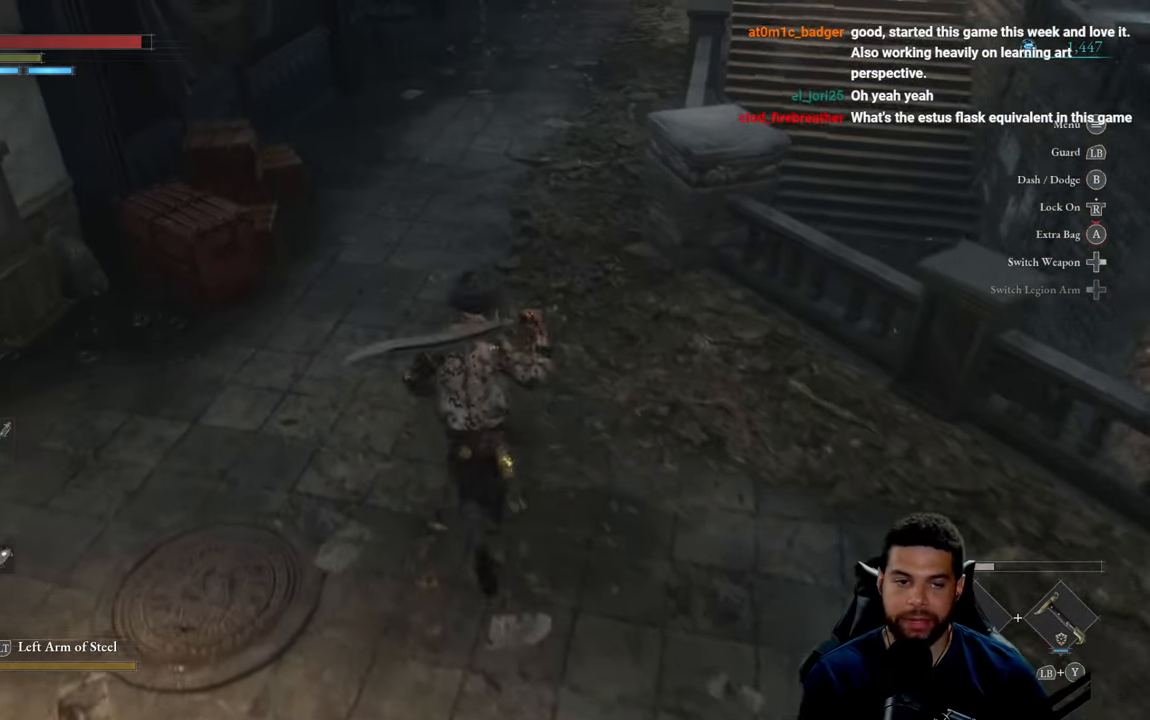
{"buttons": [], "left_stick": "up", "right_stick": "center", "events": [[333, "right_stick", "up"], [483, "right_stick", "center"]]}
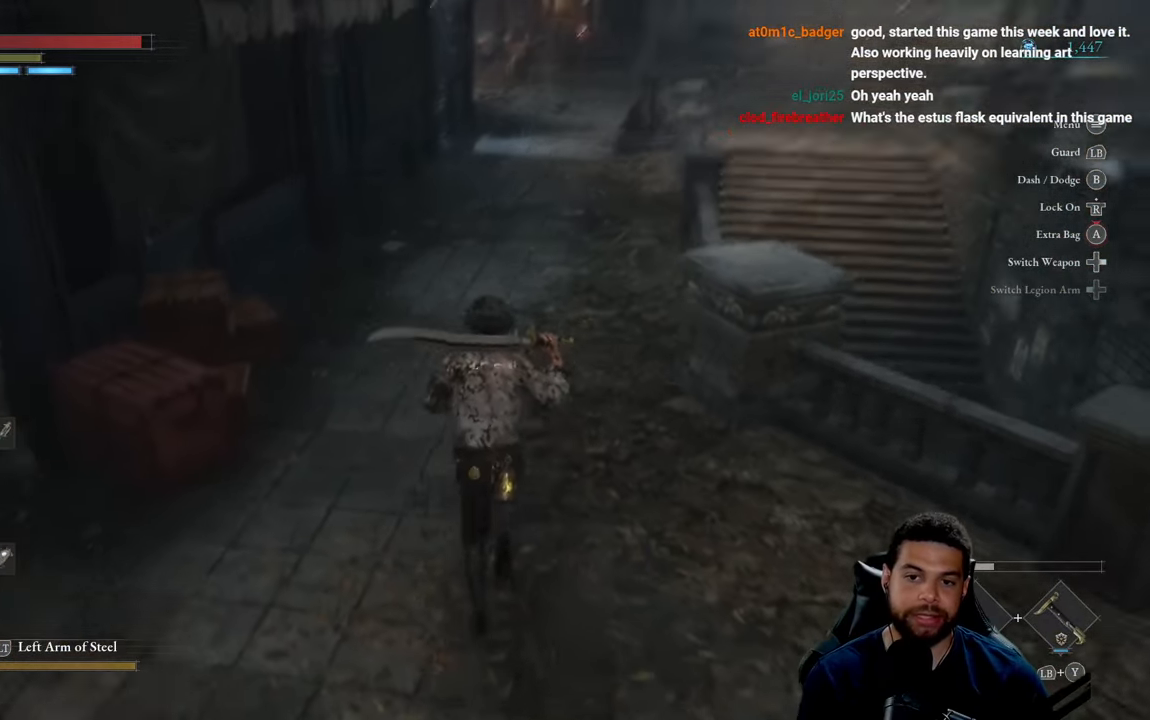
{"buttons": ["B"], "left_stick": "up", "right_stick": "center", "events": [[133, "B", "down"]]}
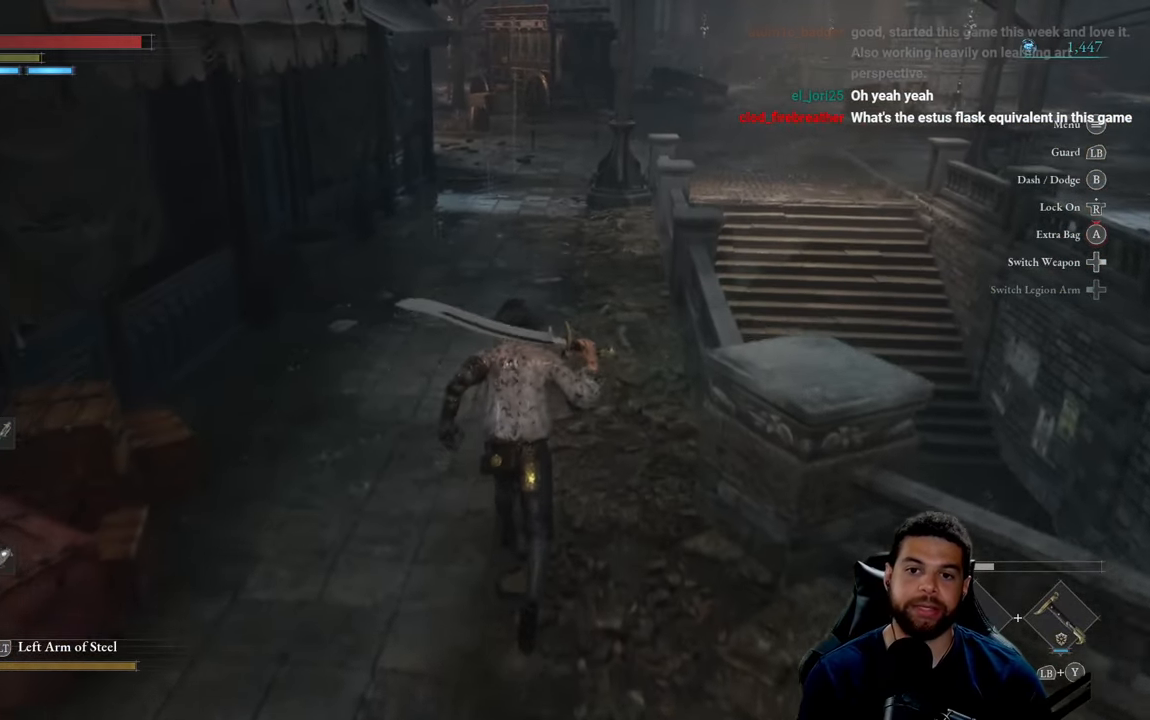
{"buttons": ["B"], "left_stick": "up", "right_stick": "center", "events": [[83, "right_stick", "up"], [217, "right_stick", "center"]]}
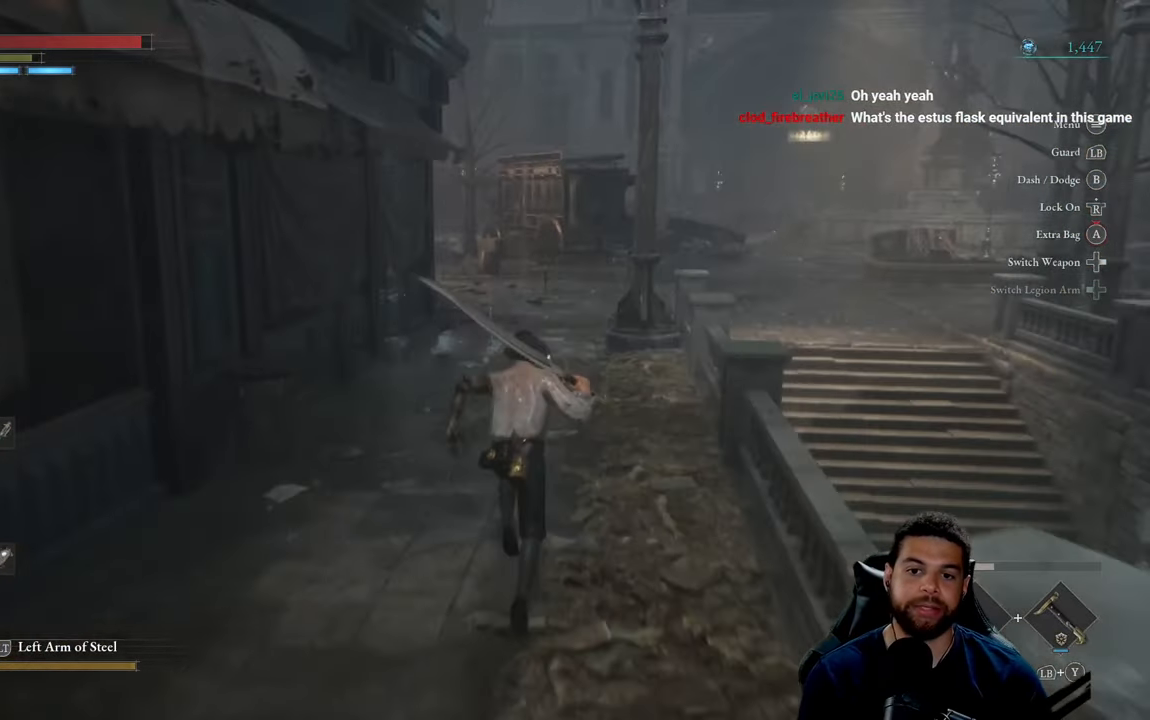
{"buttons": [], "left_stick": "up", "right_stick": "center", "events": [[417, "B", "up"]]}
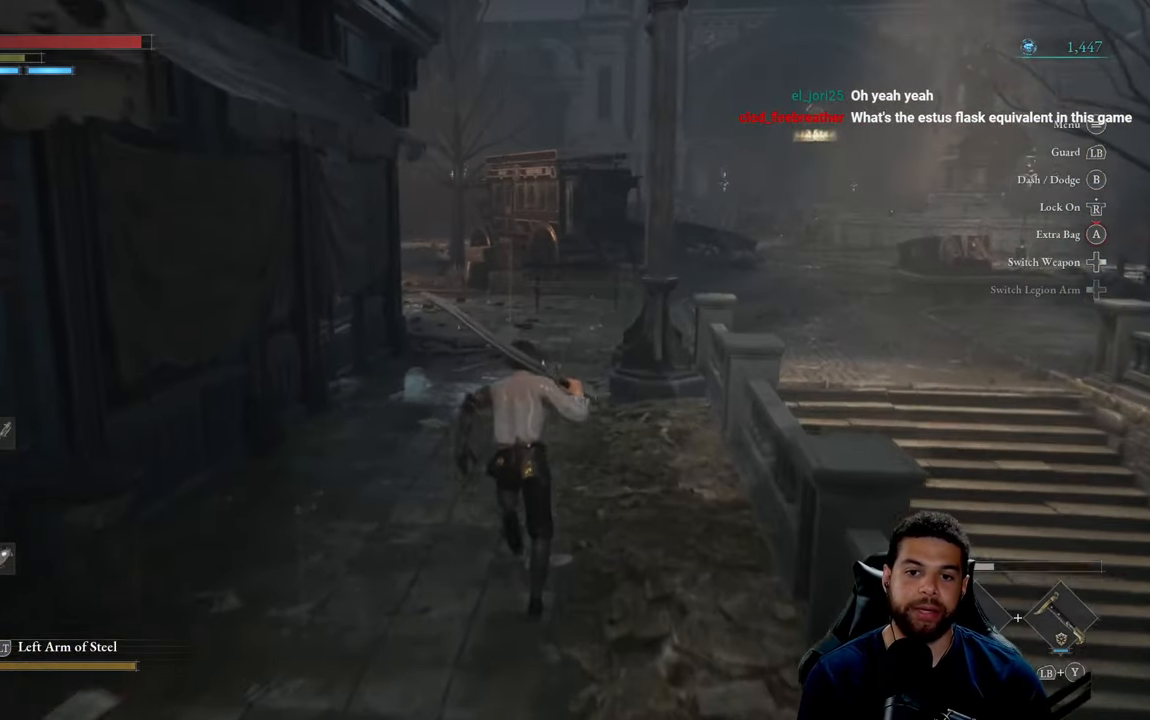
{"buttons": [], "left_stick": "up", "right_stick": "center", "events": []}
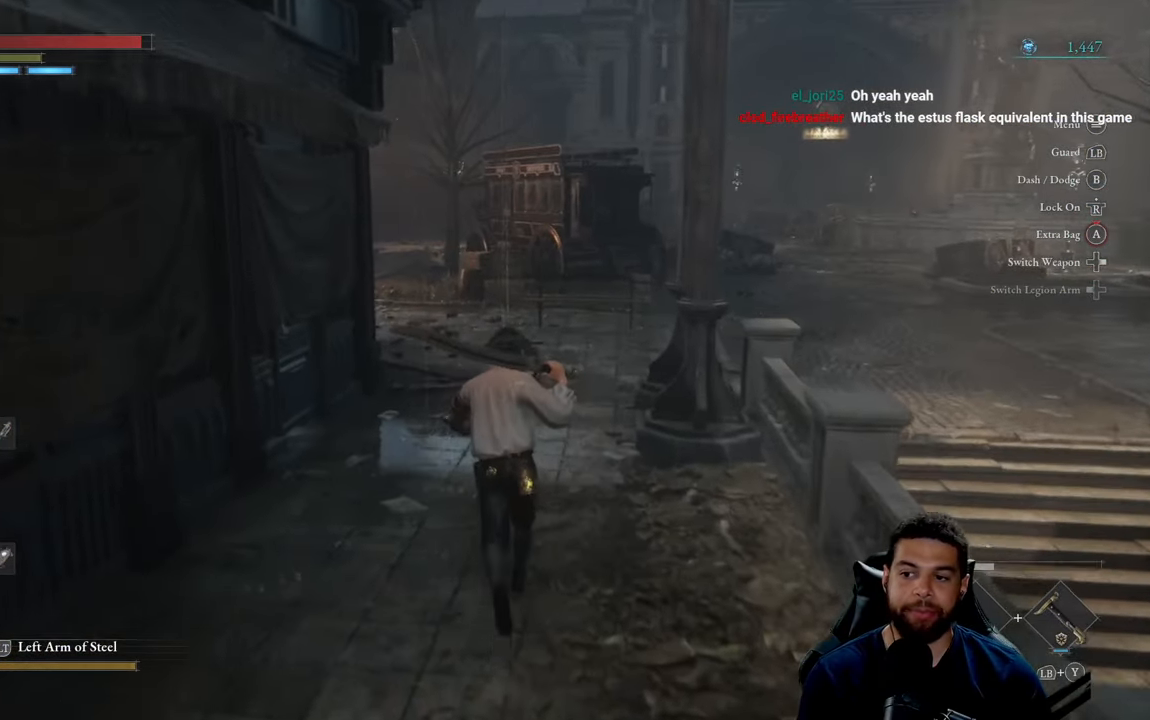
{"buttons": [], "left_stick": "up", "right_stick": "center", "events": [[200, "right_stick", "up-right"], [333, "right_stick", "center"]]}
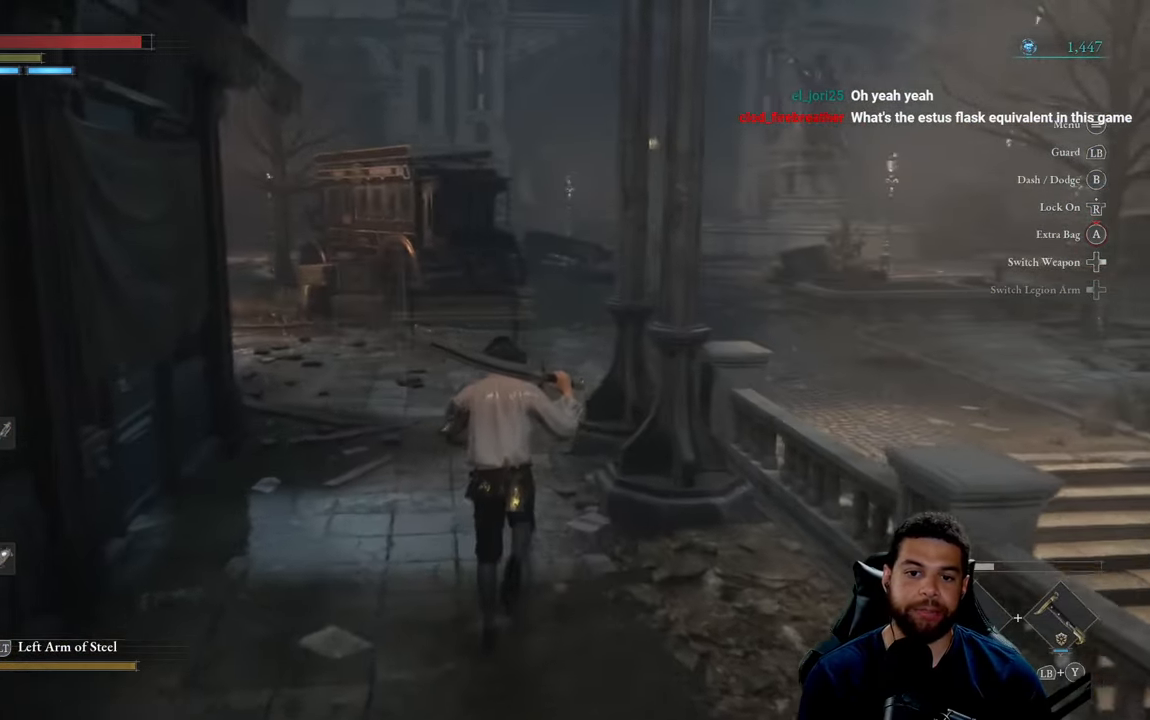
{"buttons": [], "left_stick": "up", "right_stick": "center", "events": []}
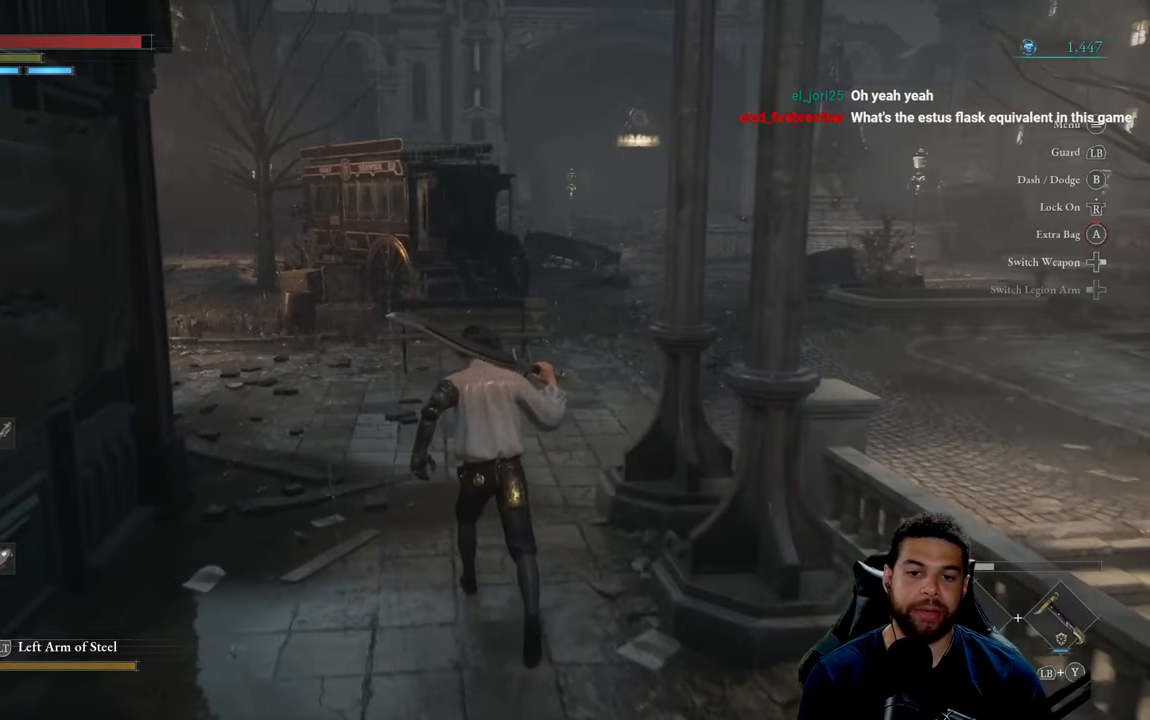
{"buttons": [], "left_stick": "up", "right_stick": "center", "events": [[184, "right_stick", "left"], [300, "right_stick", "center"], [367, "right_stick", "left"], [500, "right_stick", "center"]]}
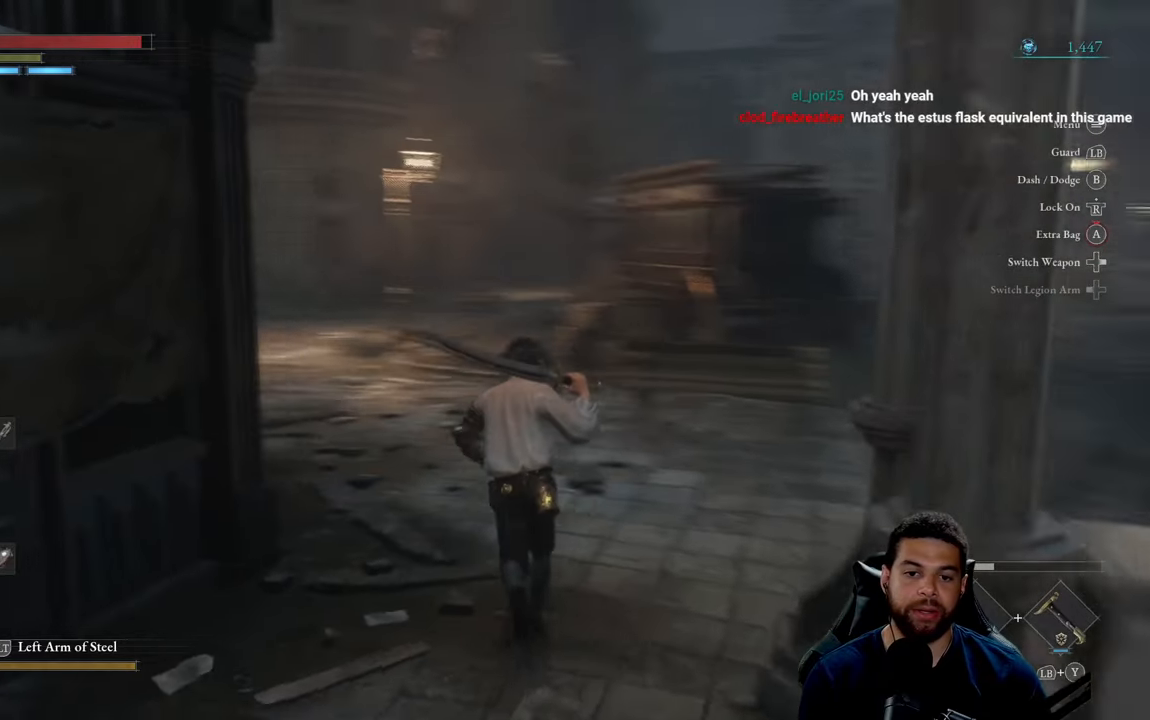
{"buttons": [], "left_stick": "up-right", "right_stick": "center", "events": [[117, "left_stick", "up-right"], [317, "right_stick", "left"], [467, "right_stick", "center"]]}
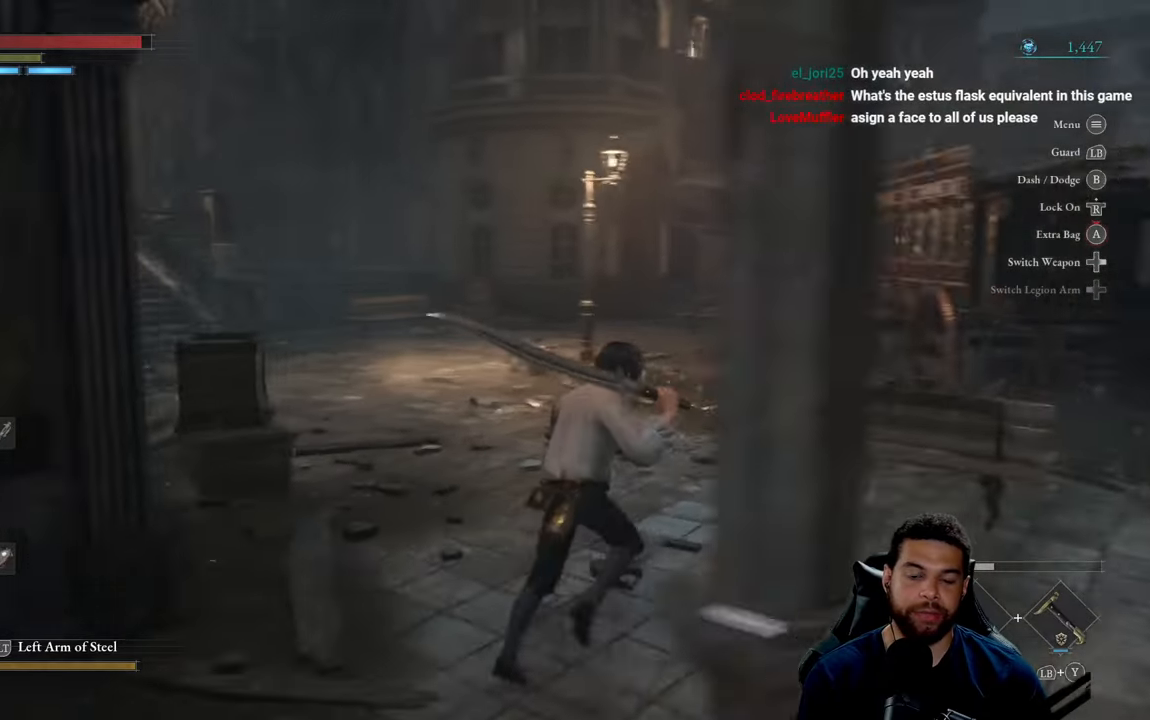
{"buttons": [], "left_stick": "up", "right_stick": "center", "events": [[117, "right_stick", "left"], [150, "left_stick", "up"], [284, "right_stick", "center"]]}
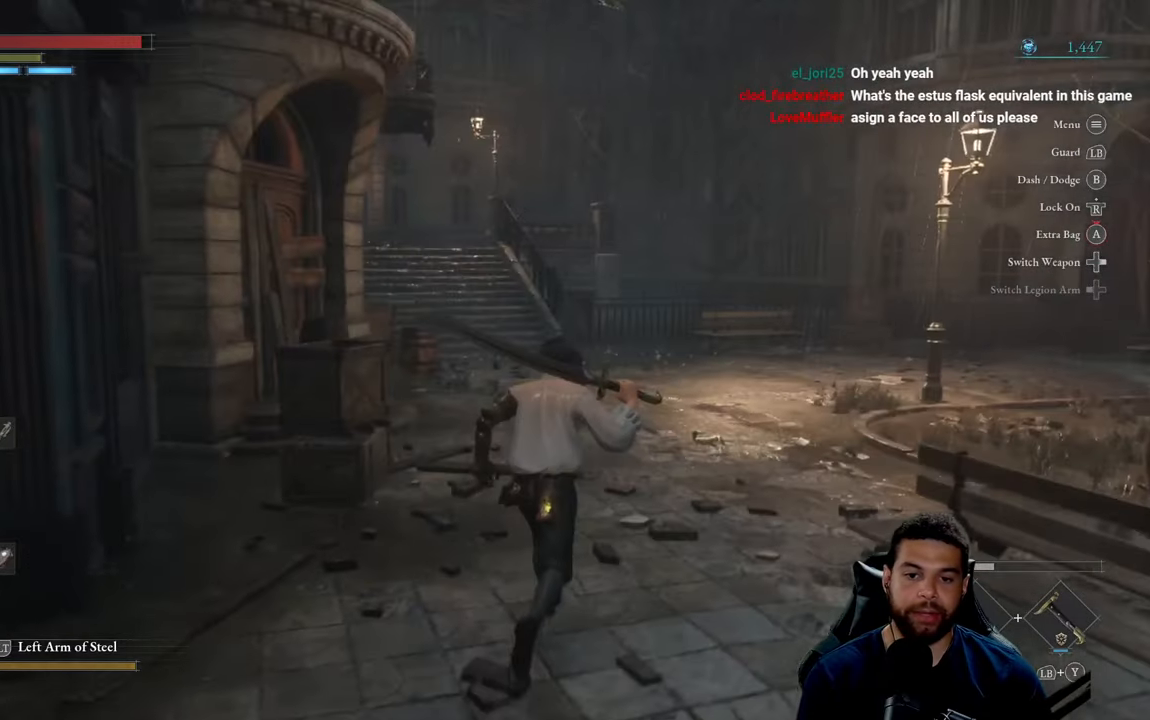
{"buttons": [], "left_stick": "up", "right_stick": "center", "events": []}
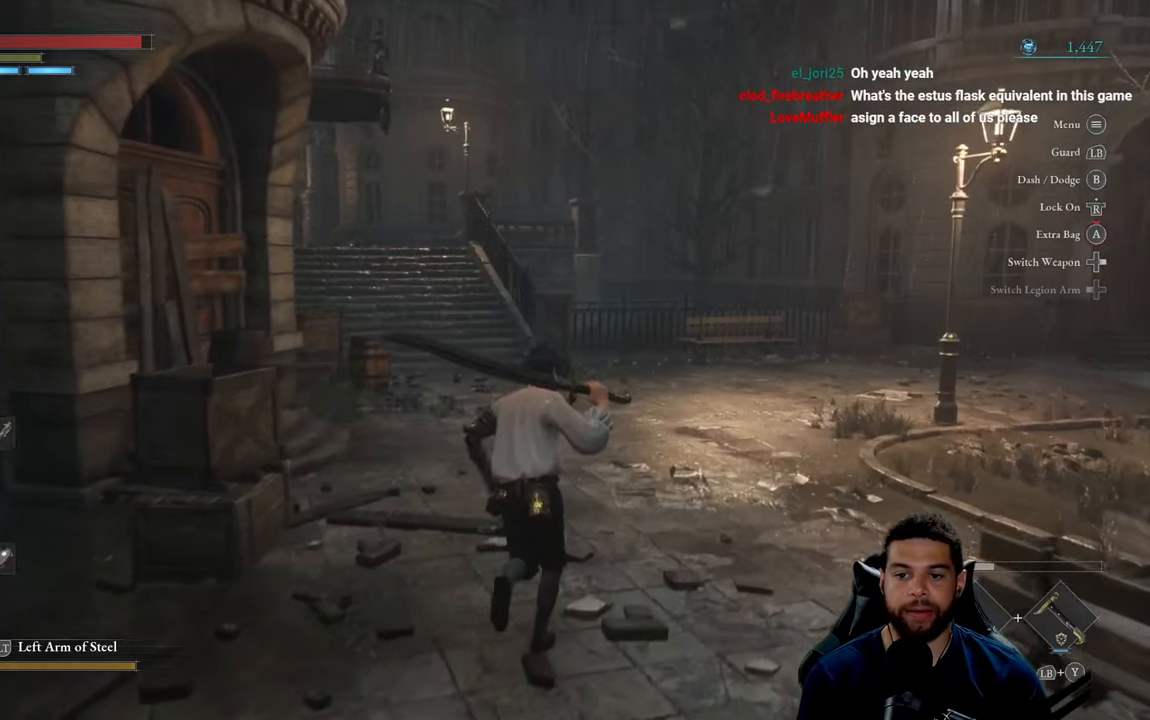
{"buttons": [], "left_stick": "up", "right_stick": "center", "events": []}
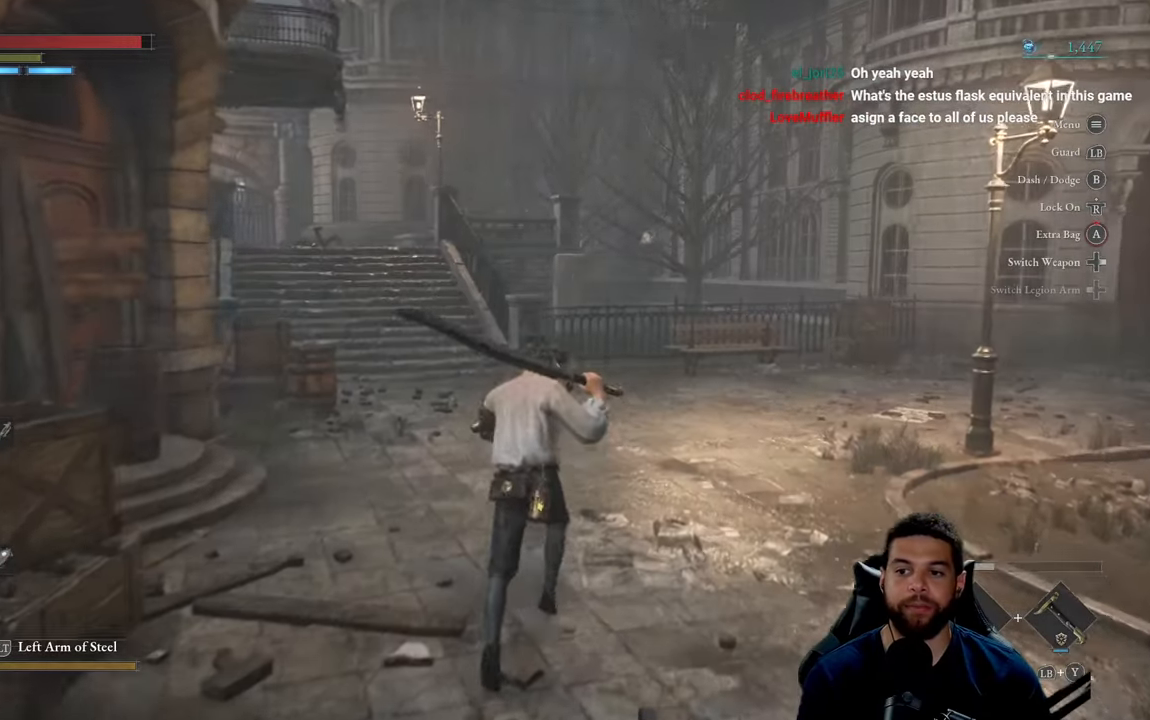
{"buttons": [], "left_stick": "up", "right_stick": "center", "events": []}
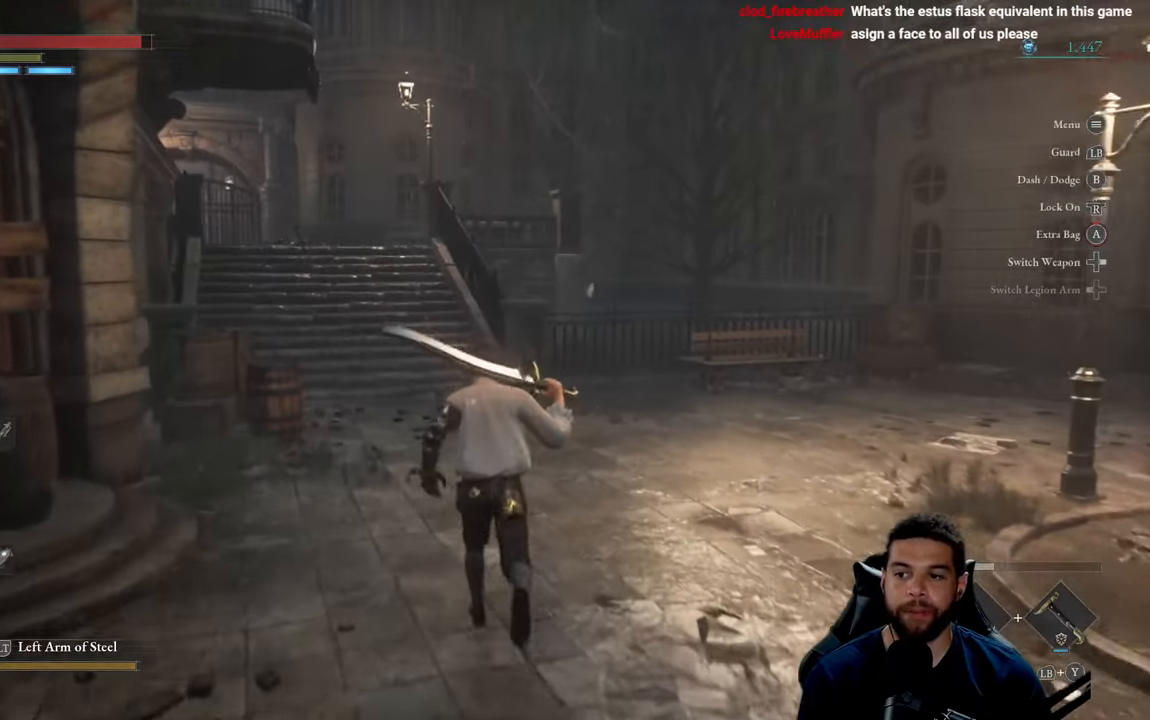
{"buttons": [], "left_stick": "up", "right_stick": "center", "events": []}
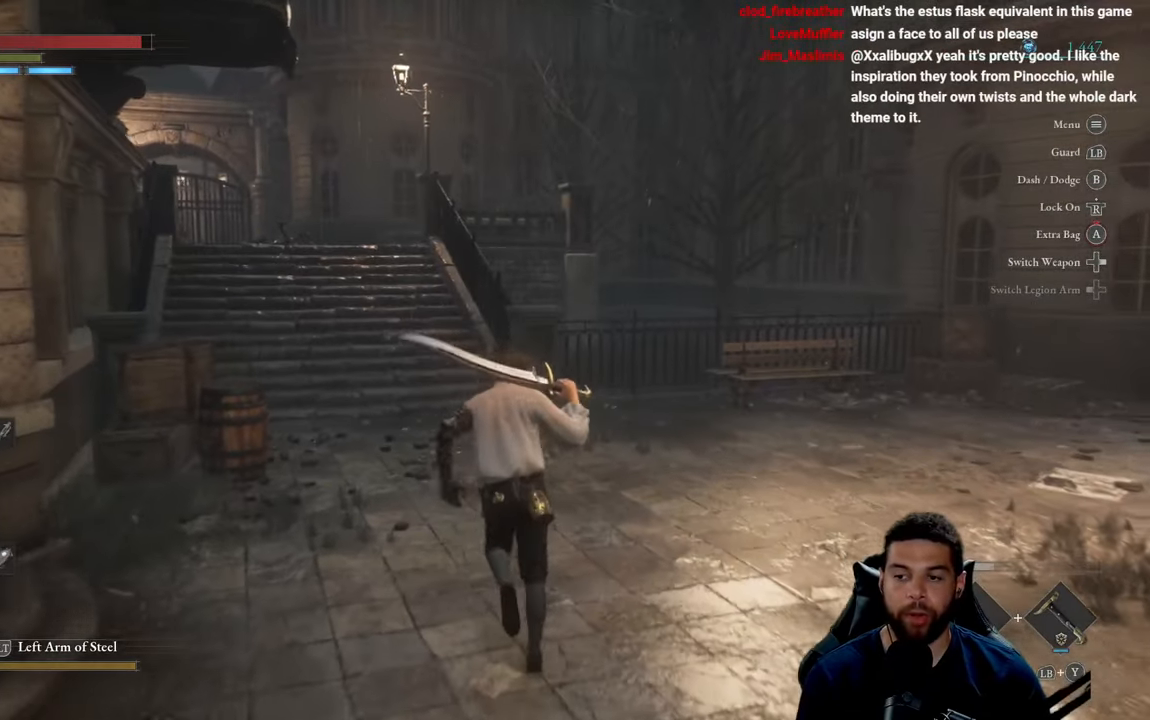
{"buttons": [], "left_stick": "up", "right_stick": "center", "events": []}
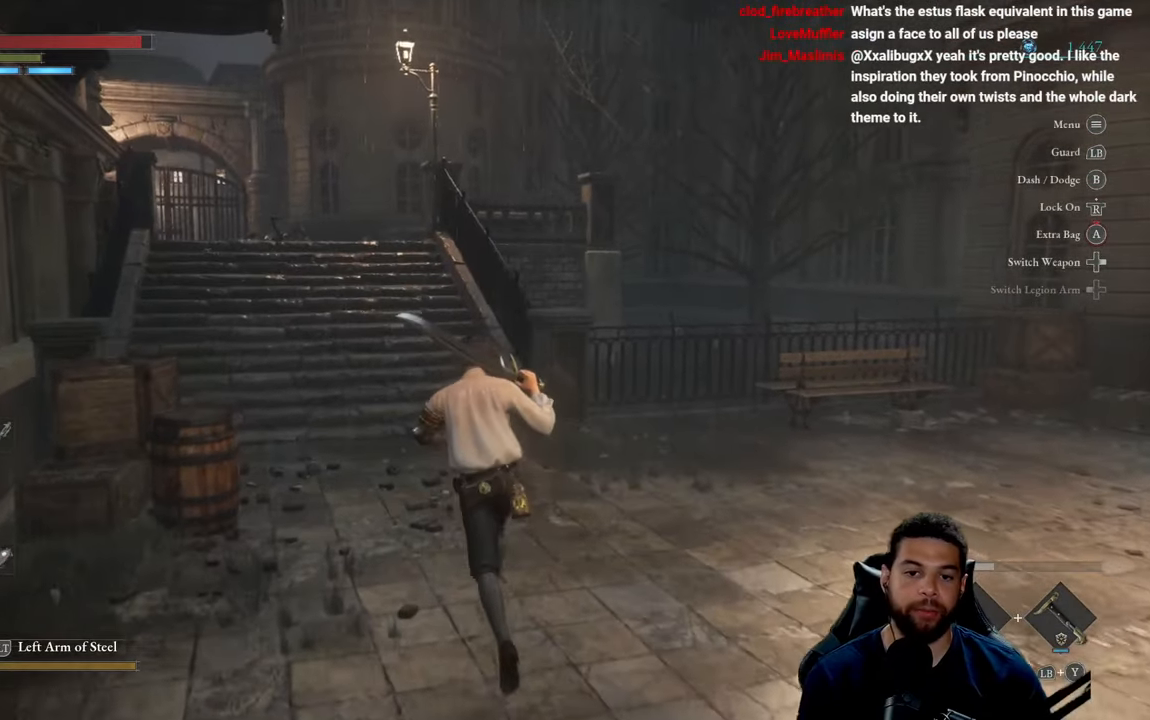
{"buttons": [], "left_stick": "up", "right_stick": "center", "events": []}
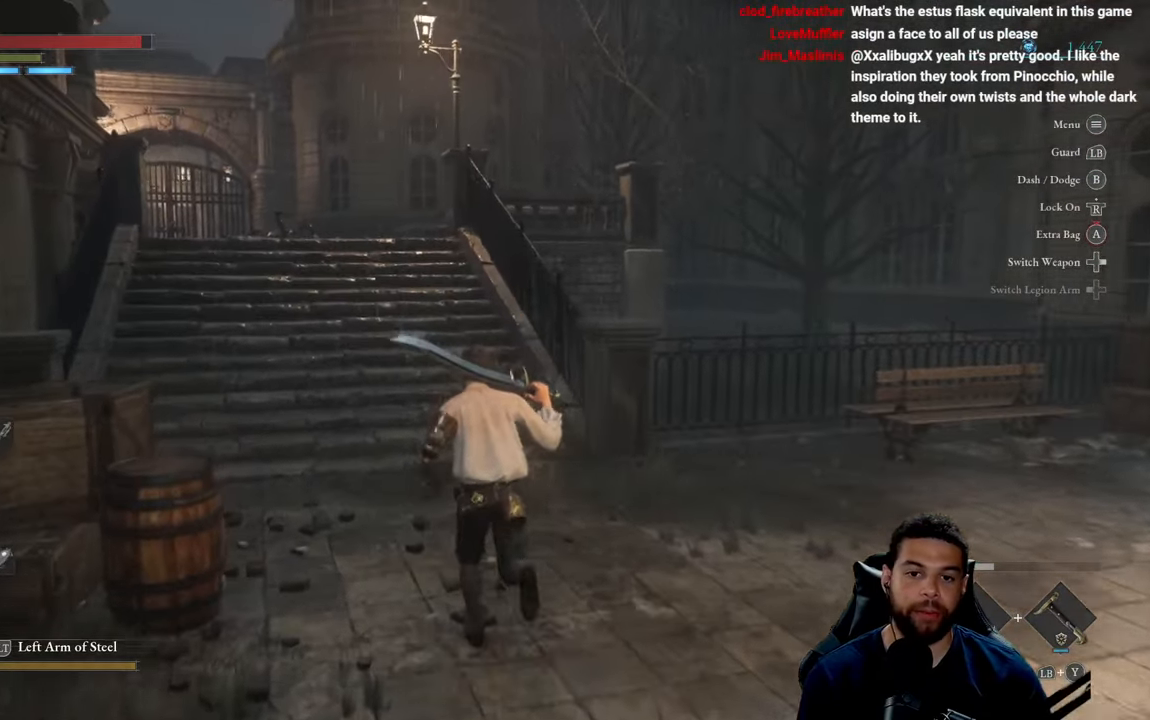
{"buttons": [], "left_stick": "up", "right_stick": "center", "events": []}
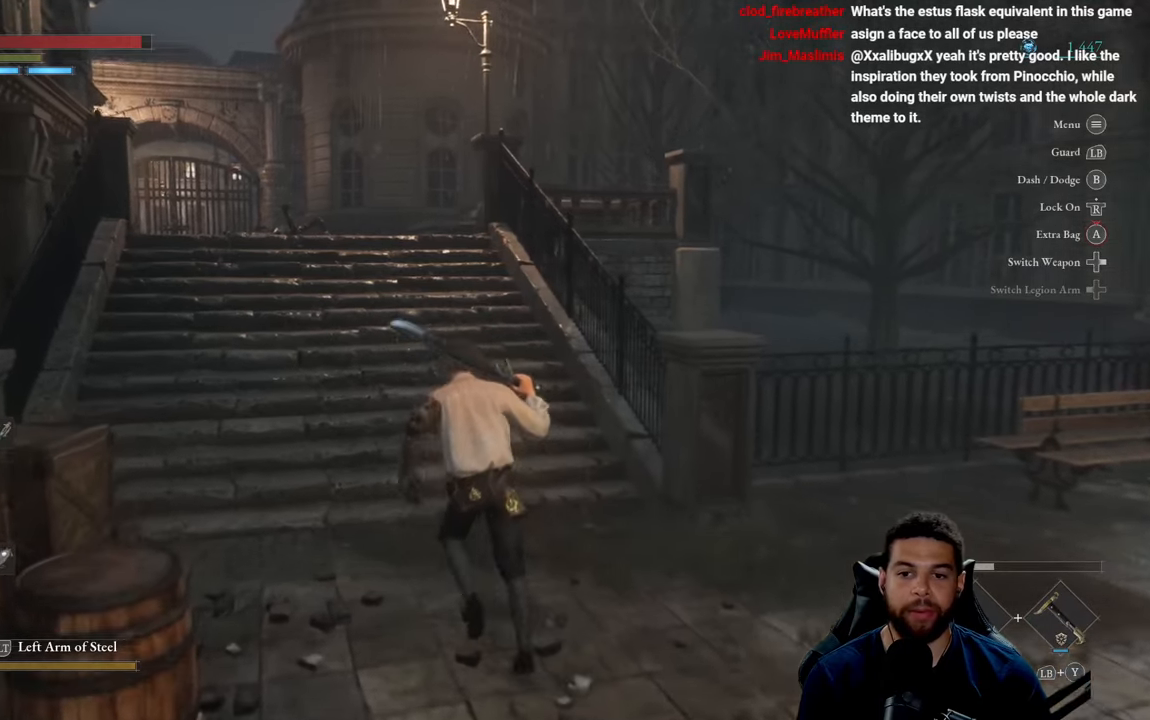
{"buttons": [], "left_stick": "up", "right_stick": "center", "events": []}
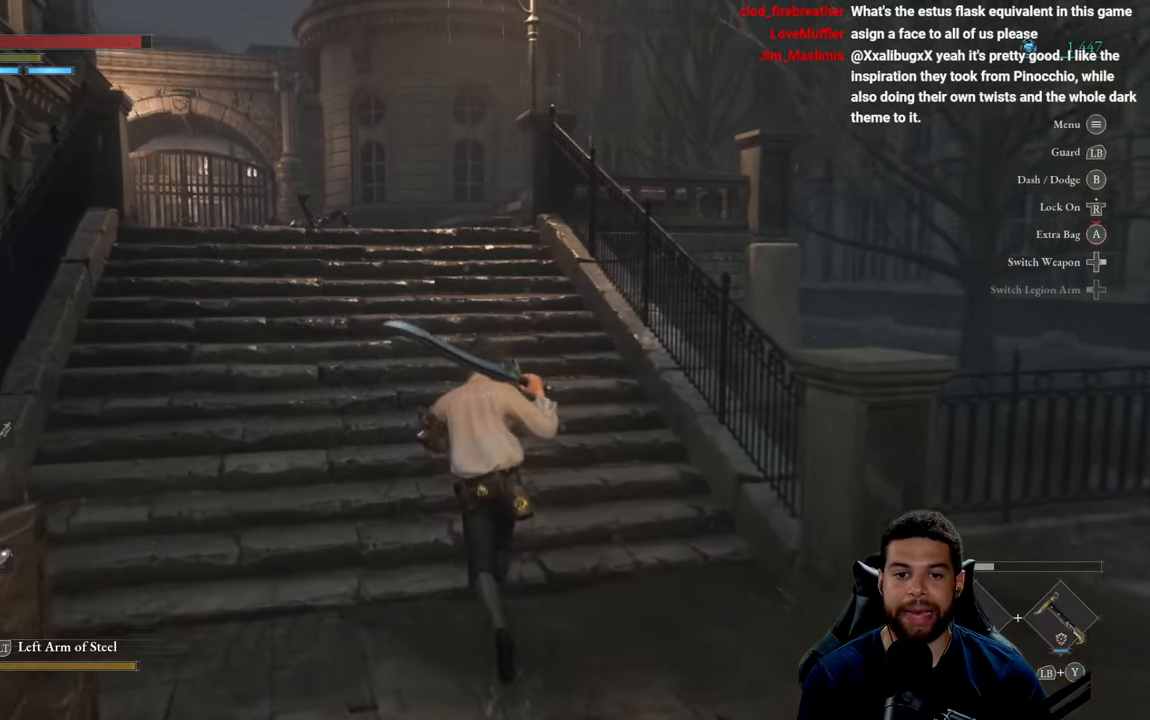
{"buttons": [], "left_stick": "up-left", "right_stick": "center", "events": [[400, "left_stick", "up-left"]]}
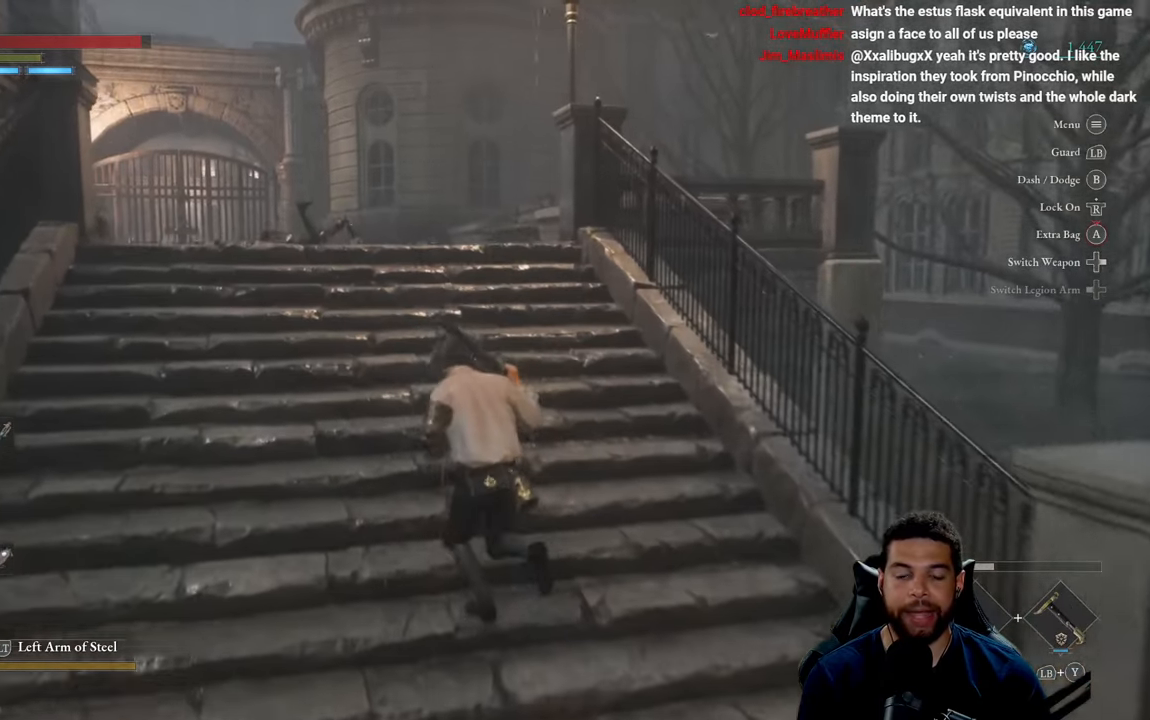
{"buttons": [], "left_stick": "center", "right_stick": "center", "events": [[150, "left_stick", "up"], [450, "left_stick", "center"]]}
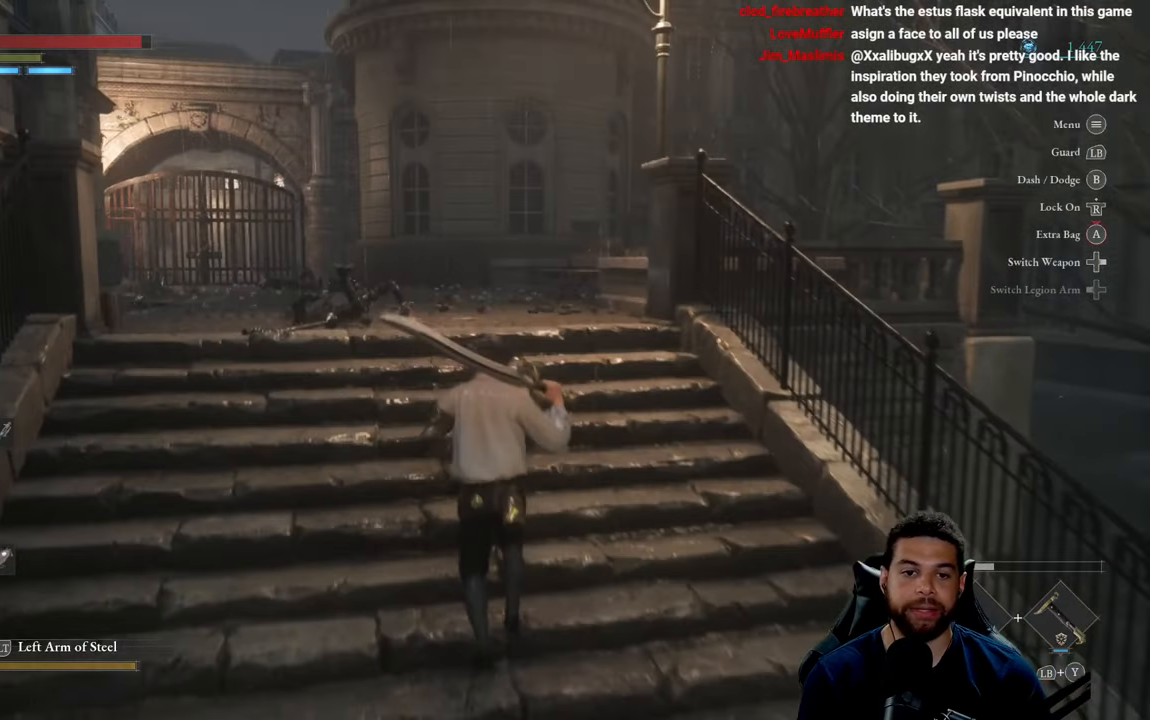
{"buttons": [], "left_stick": "center", "right_stick": "center", "events": []}
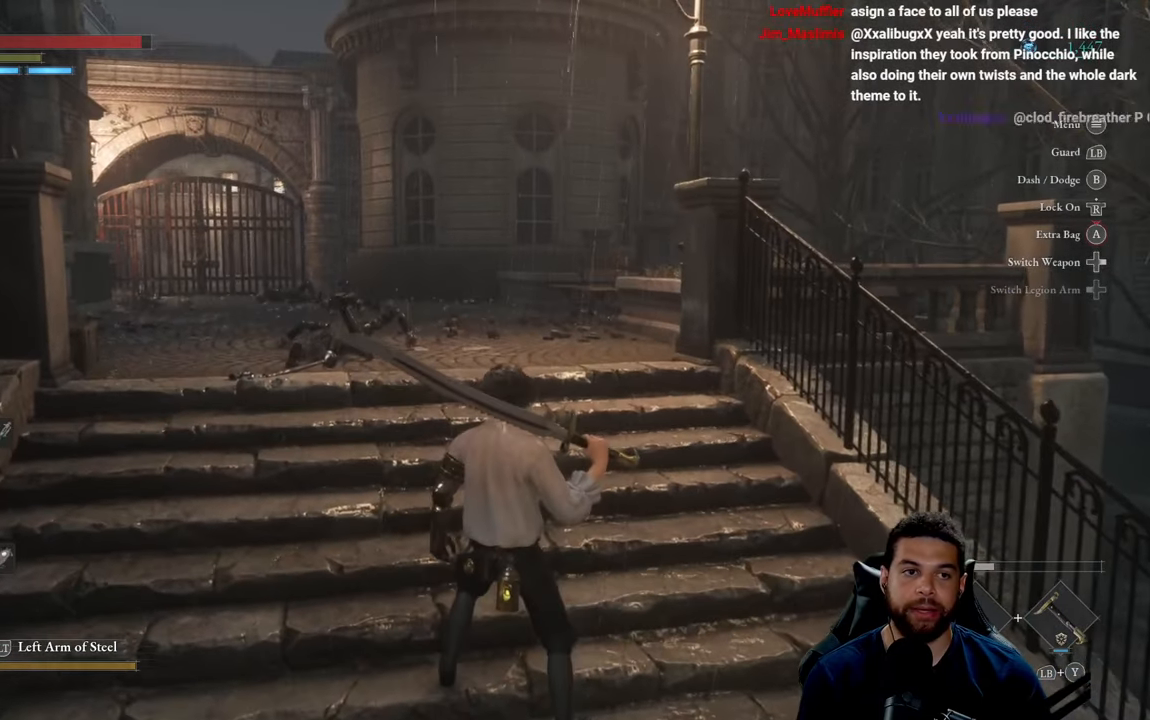
{"buttons": [], "left_stick": "center", "right_stick": "center", "events": []}
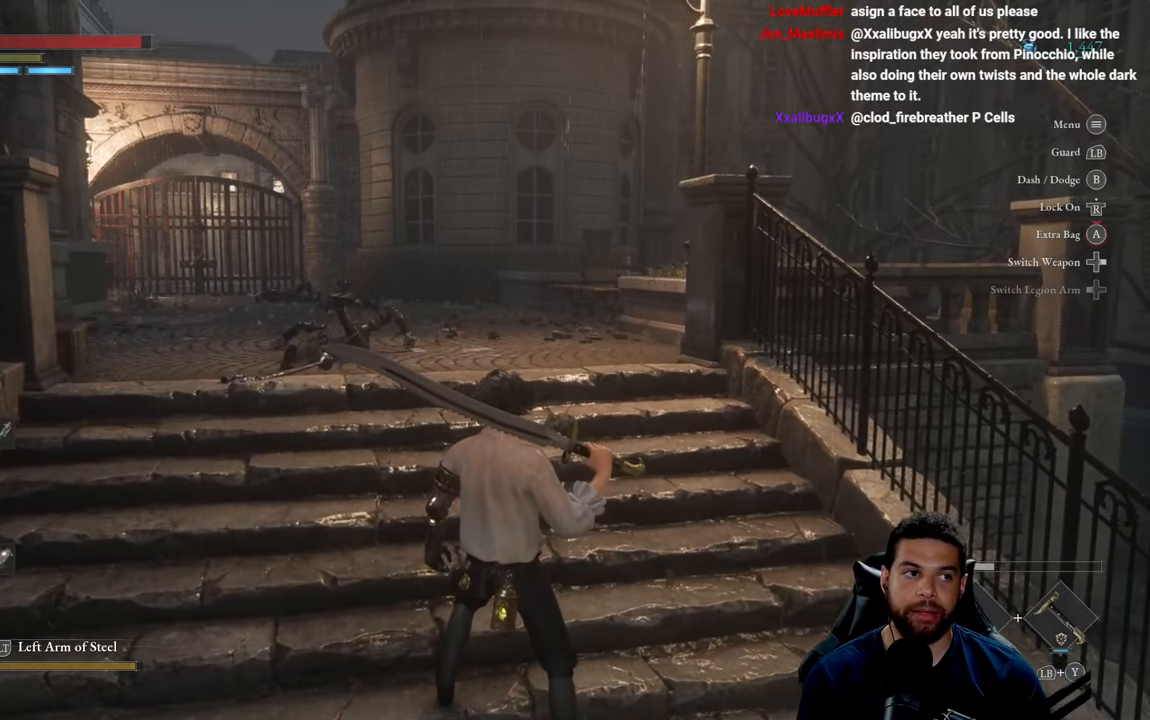
{"buttons": [], "left_stick": "center", "right_stick": "center", "events": []}
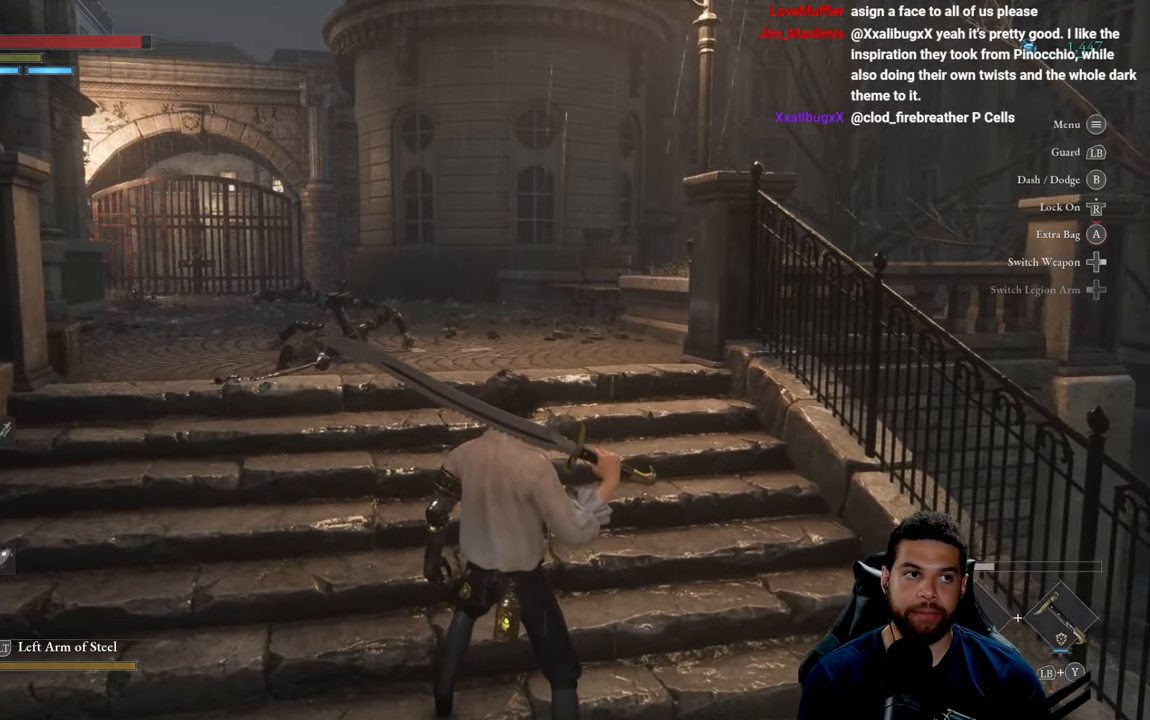
{"buttons": [], "left_stick": "center", "right_stick": "center", "events": []}
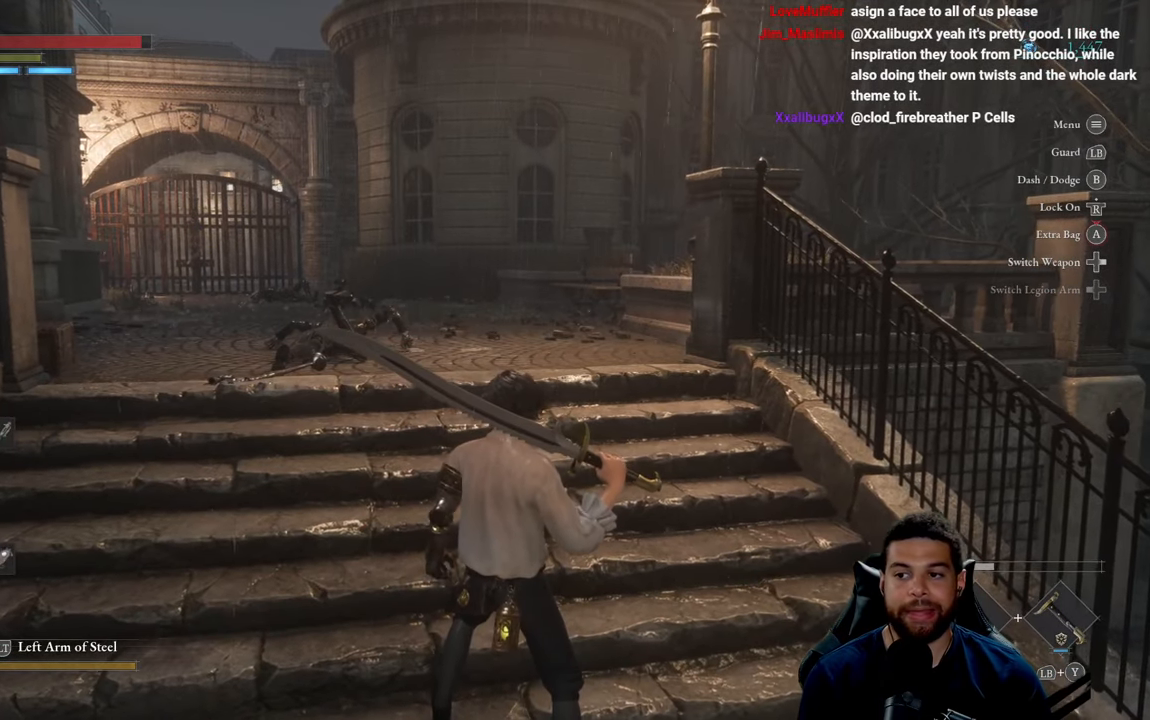
{"buttons": [], "left_stick": "center", "right_stick": "center", "events": []}
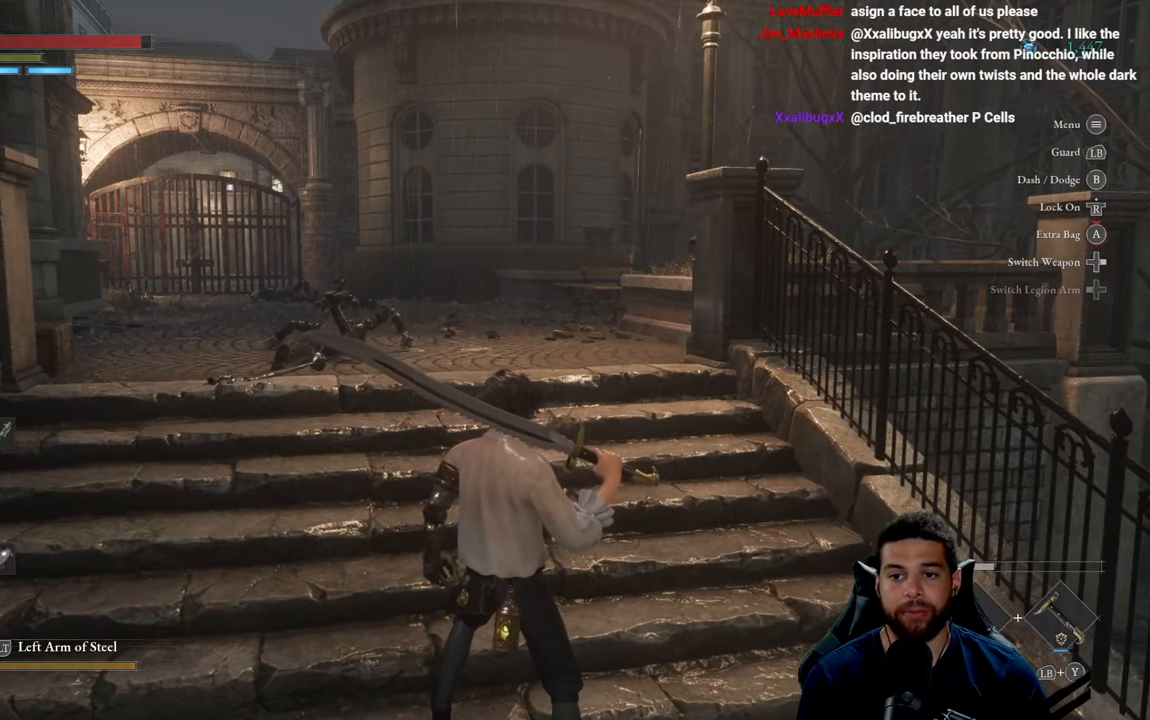
{"buttons": [], "left_stick": "center", "right_stick": "center", "events": []}